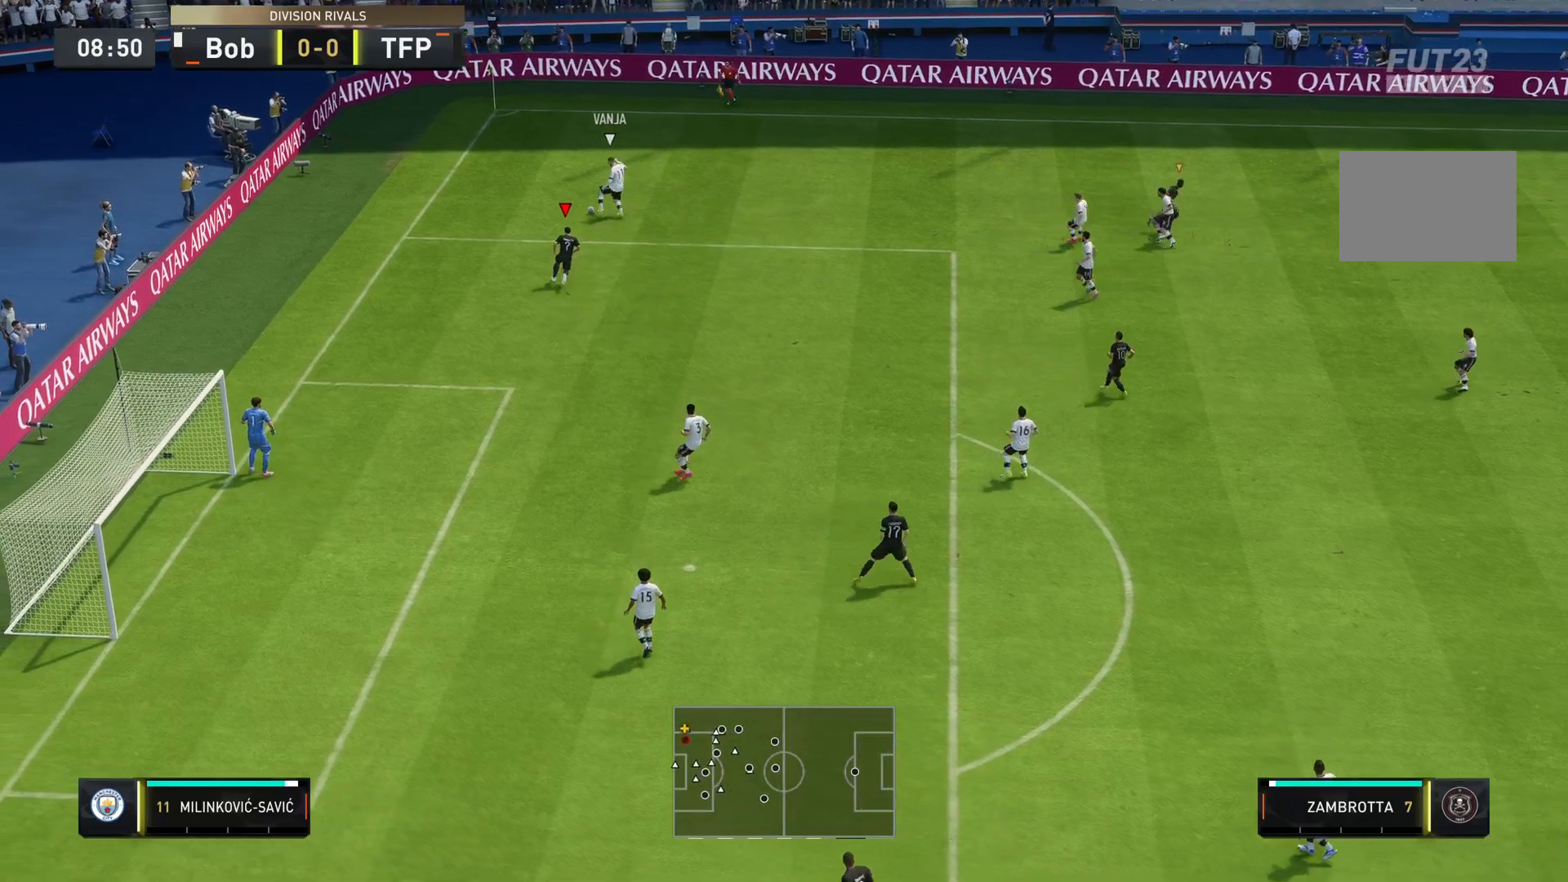
Gameplay with a controller (PlayStation layout); each line is a JSON object with the inputs held at the frame after it. "events" lists button and stick changes between this image and that frame as [ms after this image, input, new state], when the widget could be followed in between. Not read: L3 R3.
{"buttons": ["R2"], "left_stick": "right", "right_stick": "center", "events": [[16, "left_stick", "right"], [133, "L2", "down"], [383, "L2", "up"]]}
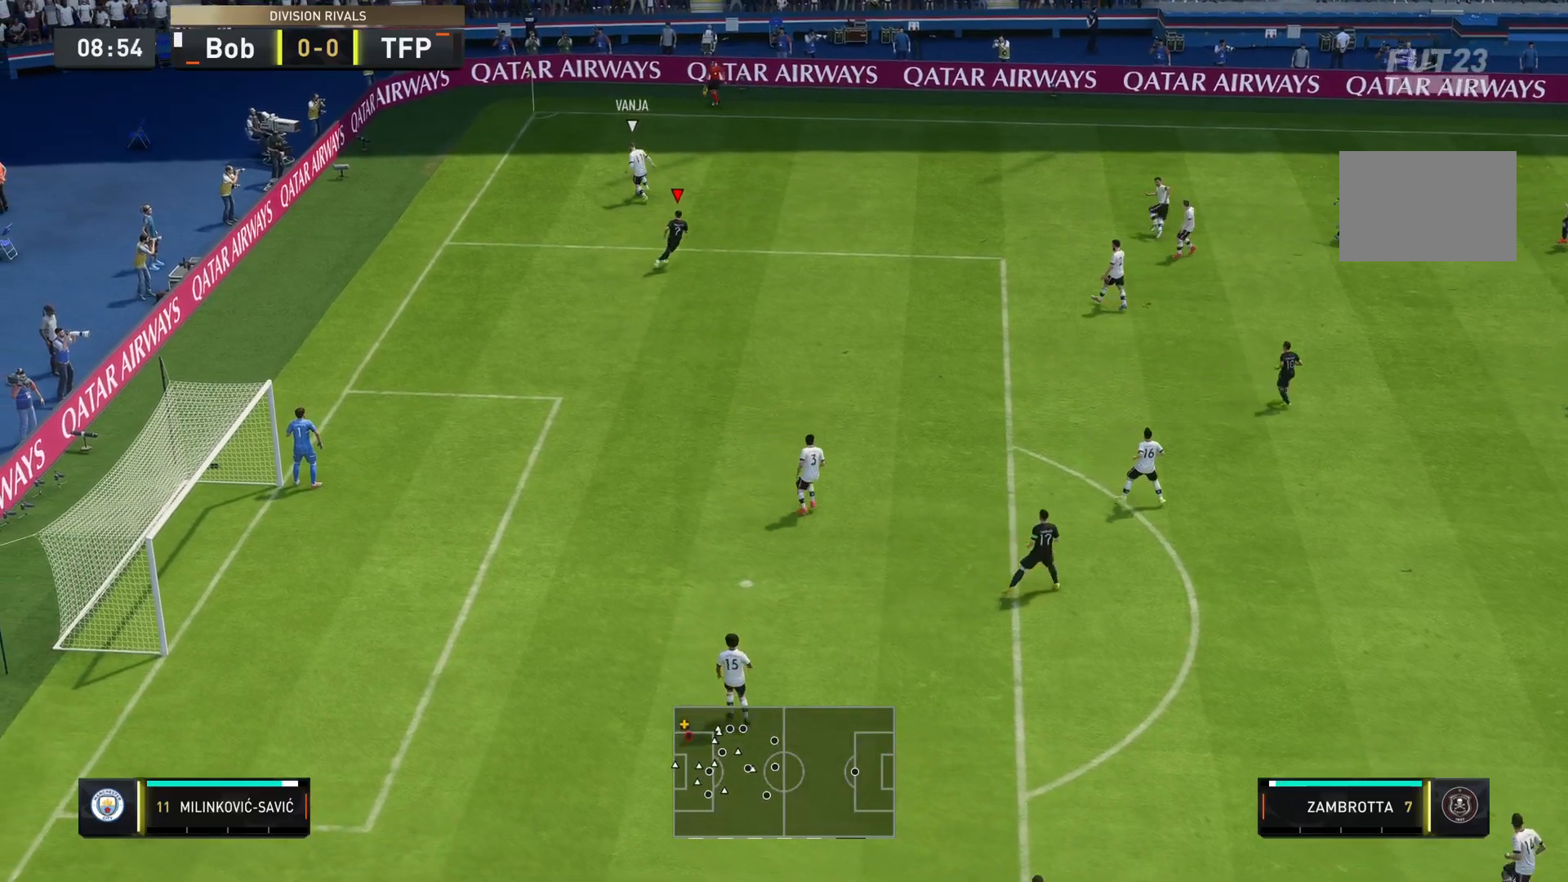
{"buttons": ["L2"], "left_stick": "left", "right_stick": "center", "events": [[200, "R2", "up"], [250, "left_stick", "up"], [367, "L2", "down"], [384, "left_stick", "left"]]}
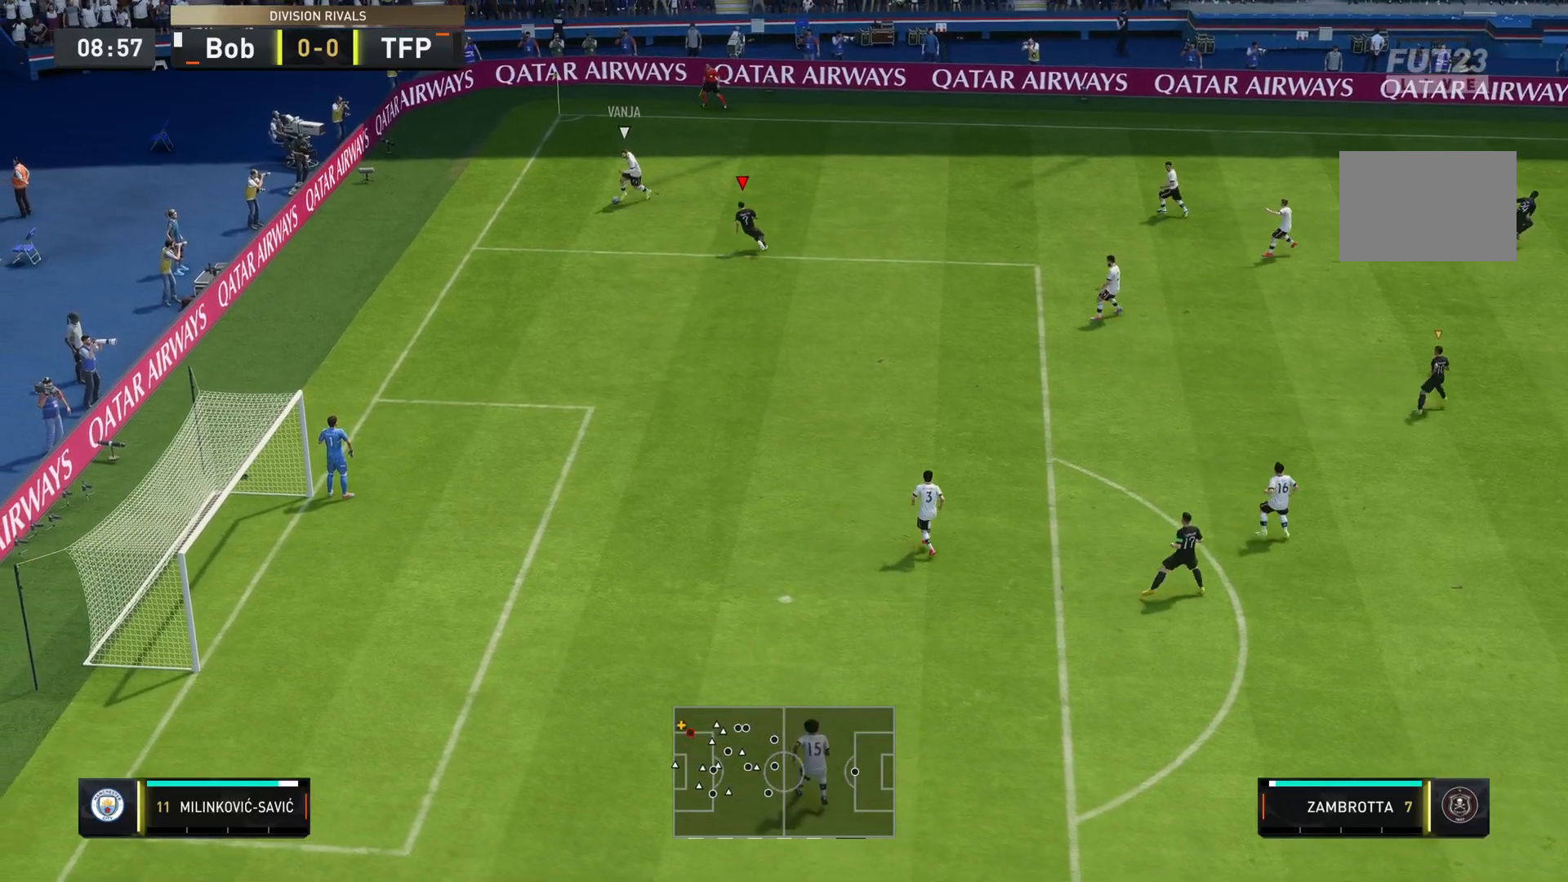
{"buttons": ["L2", "R2"], "left_stick": "down-left", "right_stick": "center", "events": [[267, "left_stick", "down-left"], [334, "R2", "down"]]}
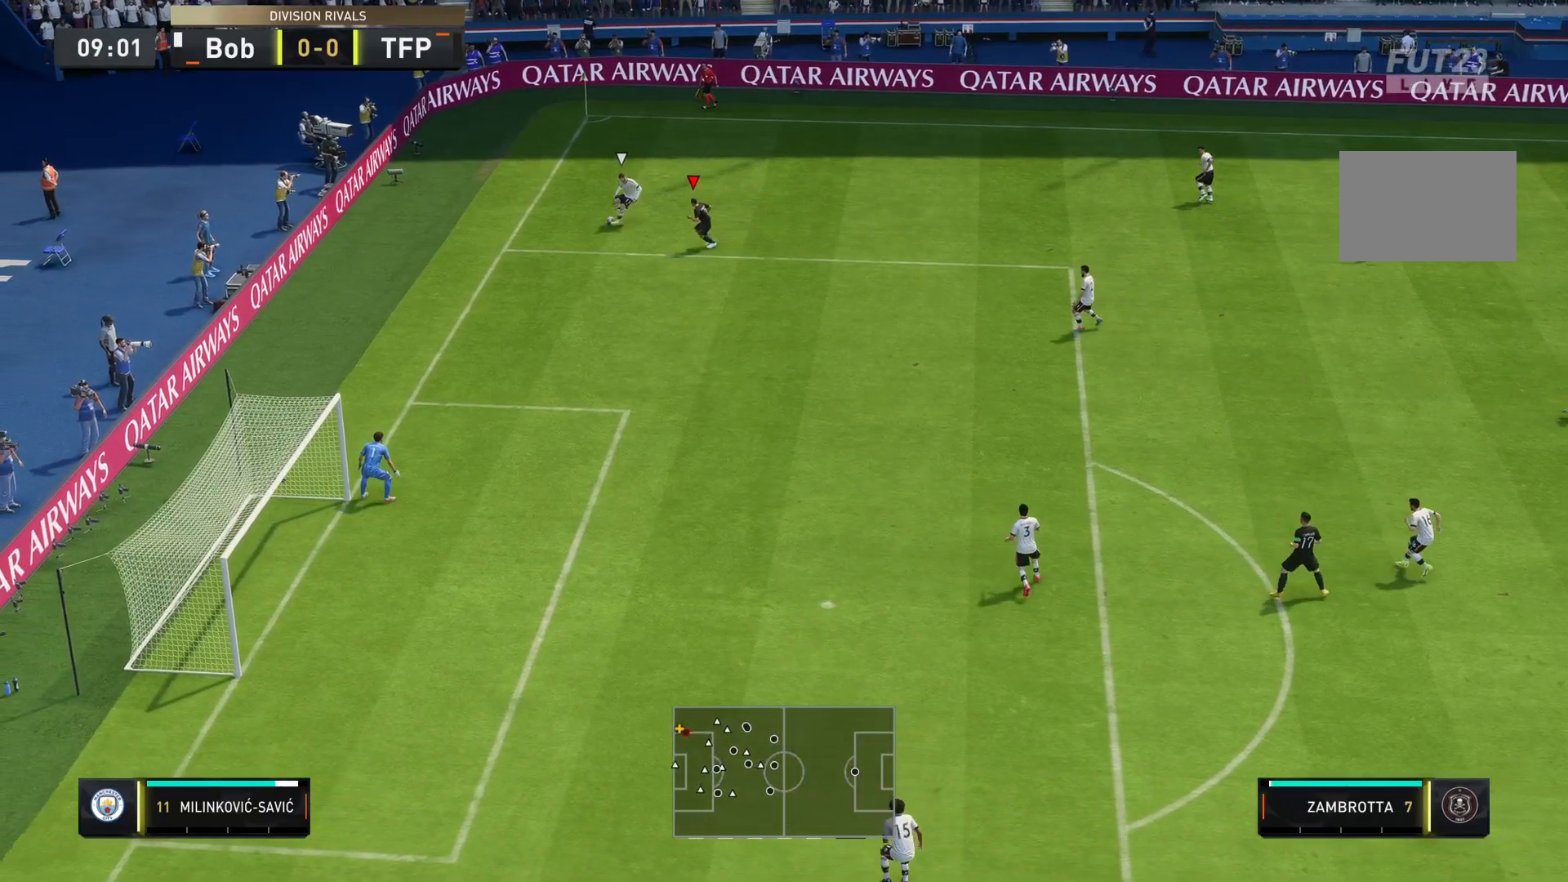
{"buttons": ["R2"], "left_stick": "down-right", "right_stick": "center", "events": [[50, "L2", "up"], [100, "left_stick", "down"], [400, "left_stick", "down-right"]]}
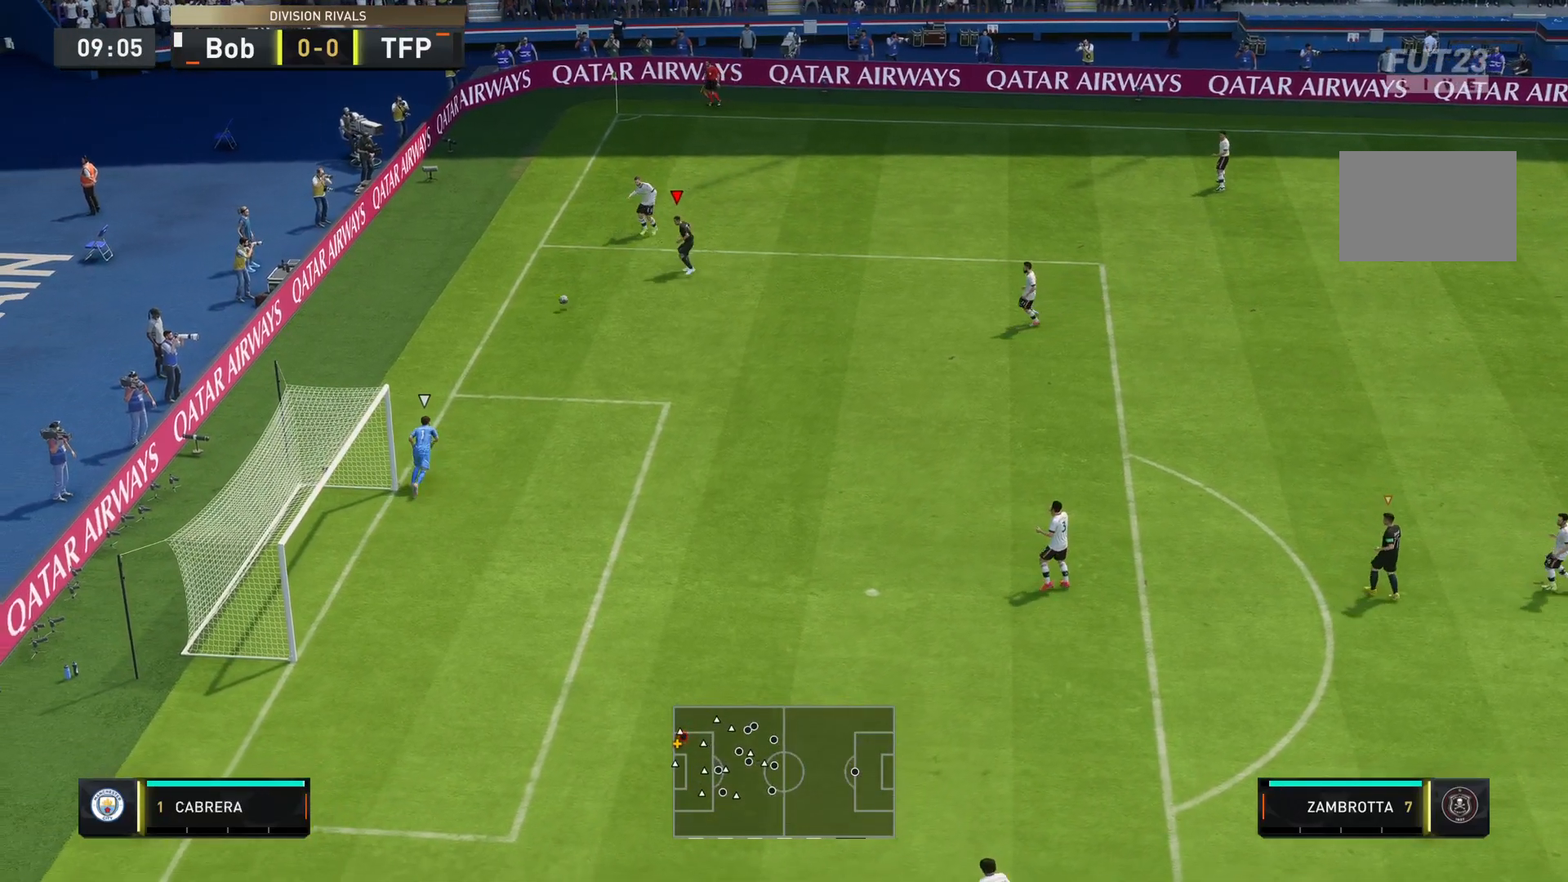
{"buttons": ["L2", "R2"], "left_stick": "down-left", "right_stick": "down", "events": [[217, "left_stick", "down"], [367, "right_stick", "down"], [484, "L2", "down"], [484, "left_stick", "down-left"]]}
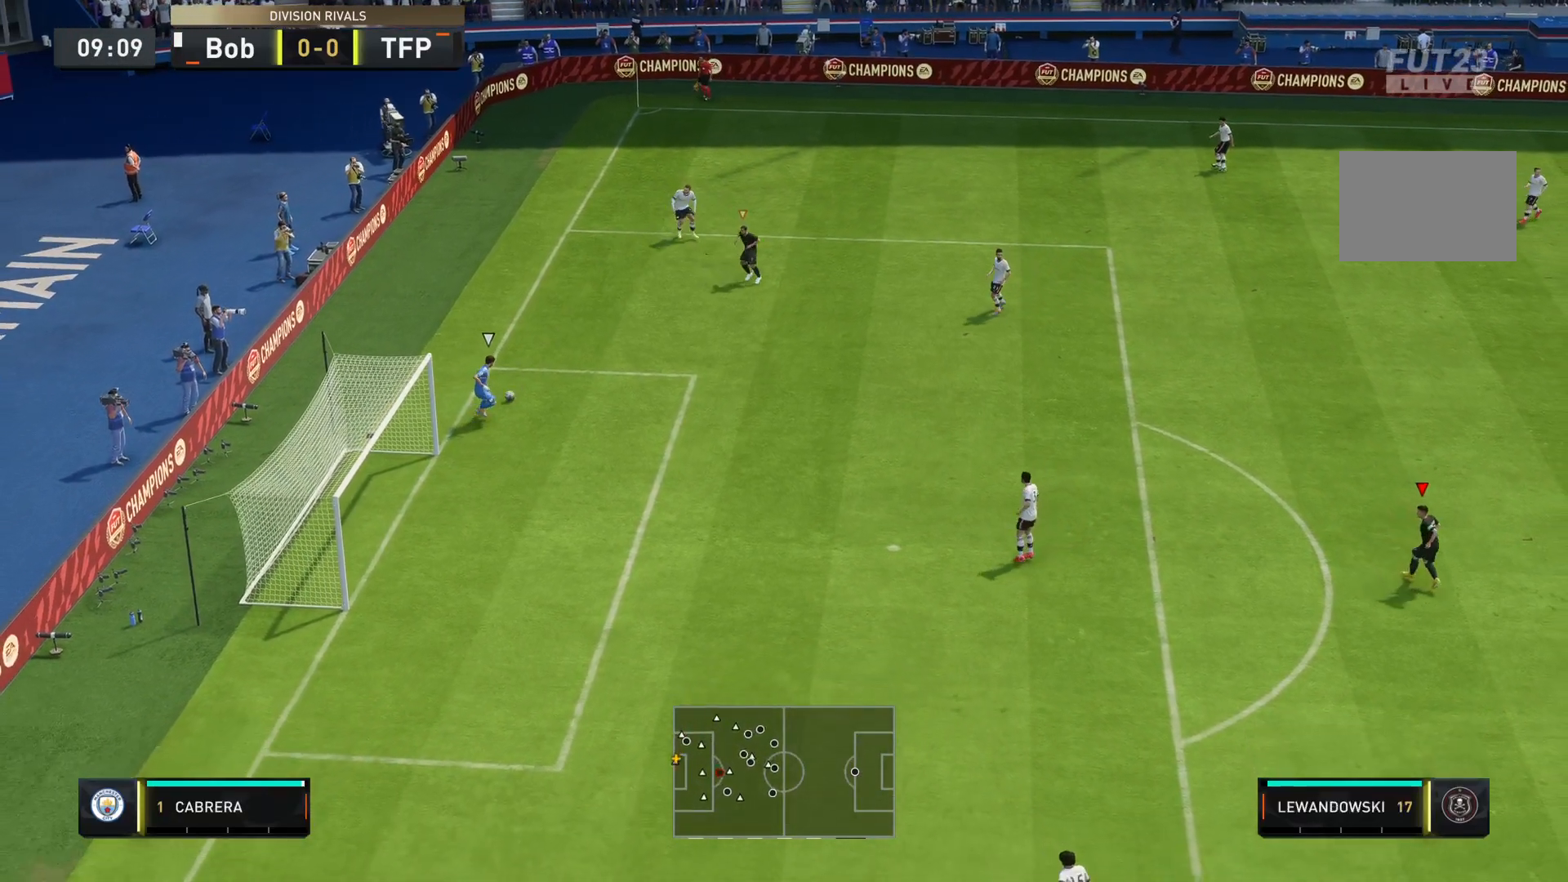
{"buttons": ["R2"], "left_stick": "down-left", "right_stick": "center", "events": [[16, "right_stick", "center"], [433, "L2", "up"]]}
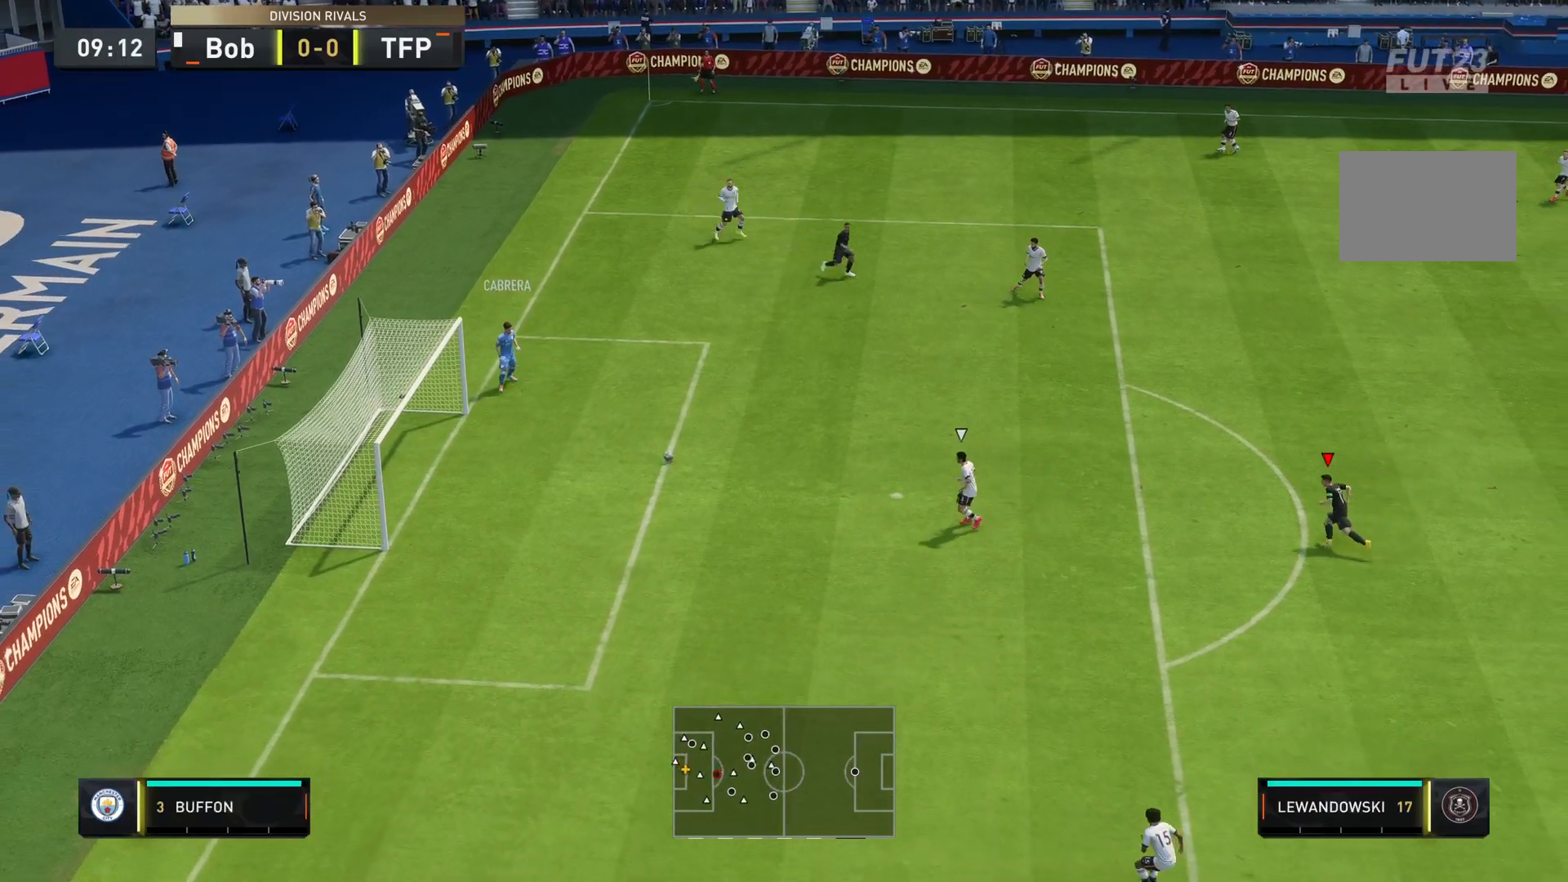
{"buttons": ["R2"], "left_stick": "down-left", "right_stick": "center", "events": []}
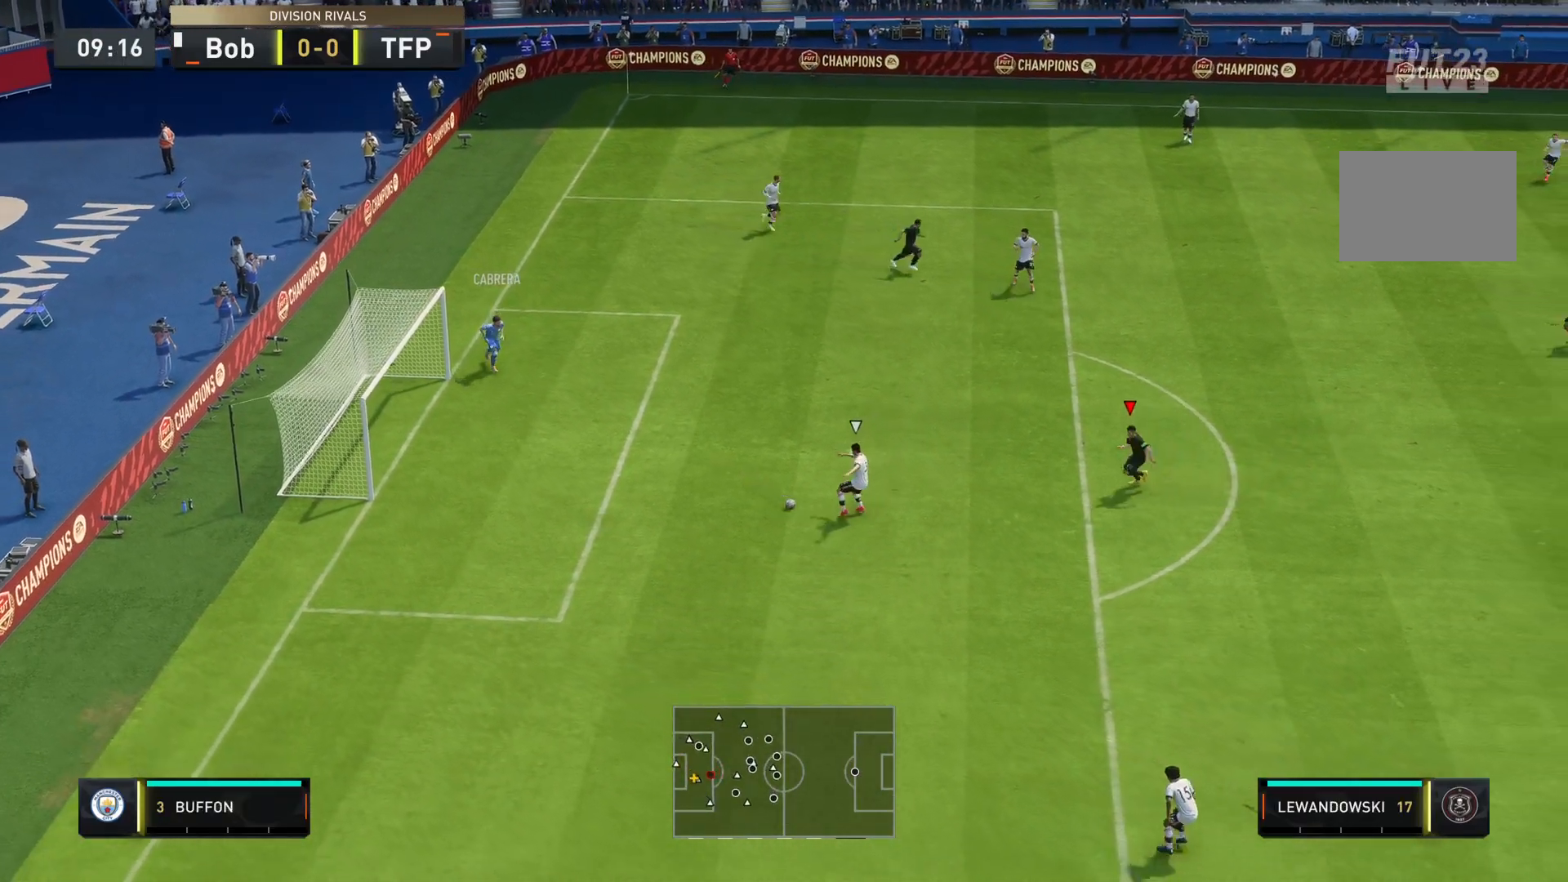
{"buttons": ["R2"], "left_stick": "down", "right_stick": "center", "events": [[150, "left_stick", "down"]]}
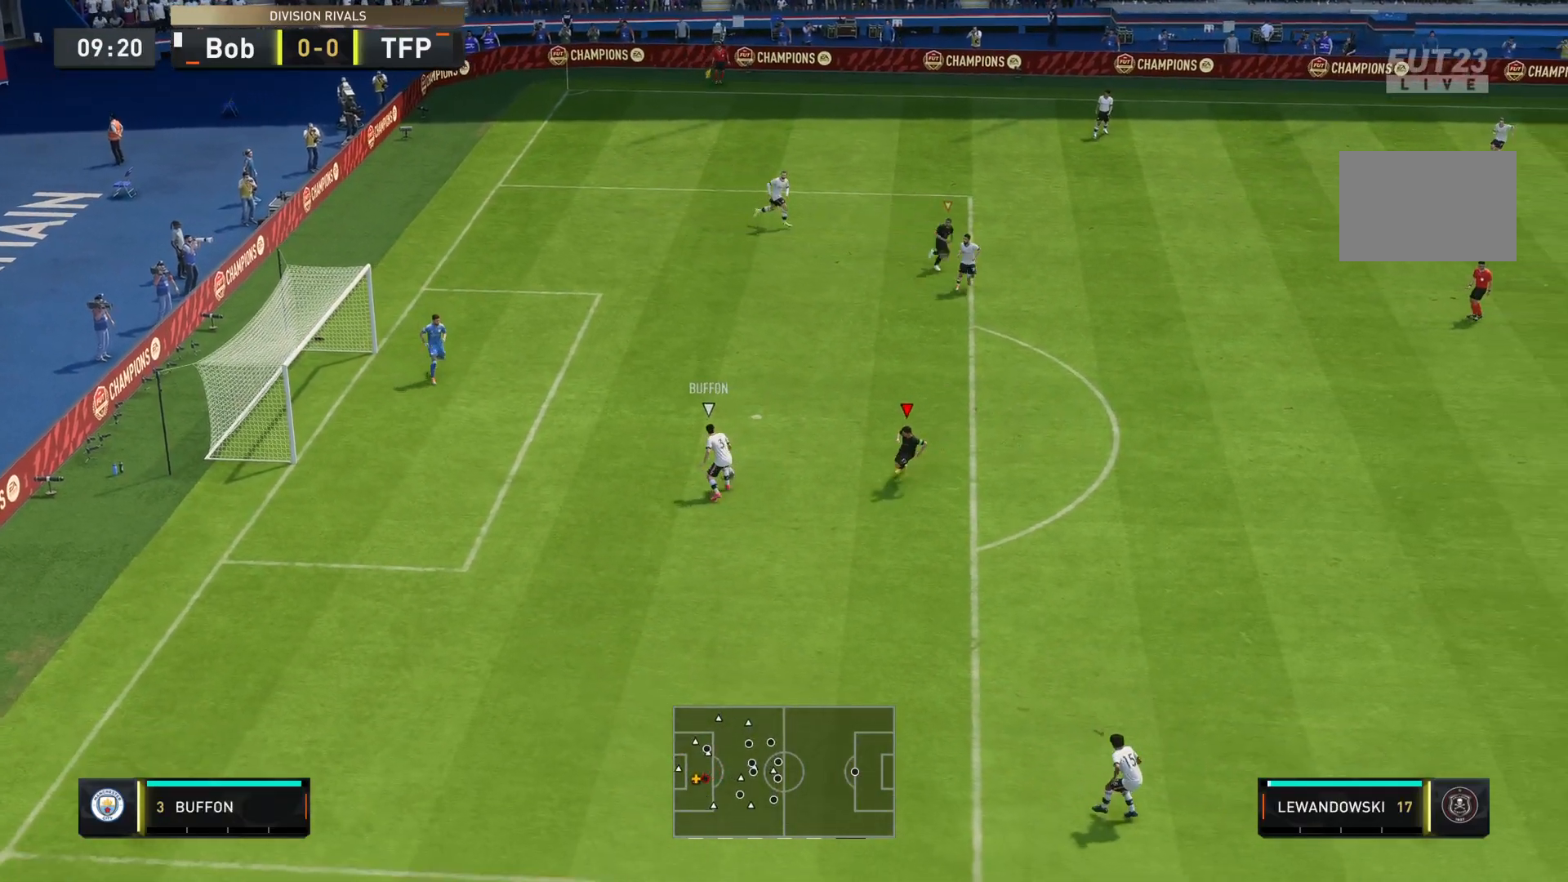
{"buttons": ["L2", "R2"], "left_stick": "left", "right_stick": "down", "events": [[284, "right_stick", "down"], [317, "L2", "down"], [334, "left_stick", "left"]]}
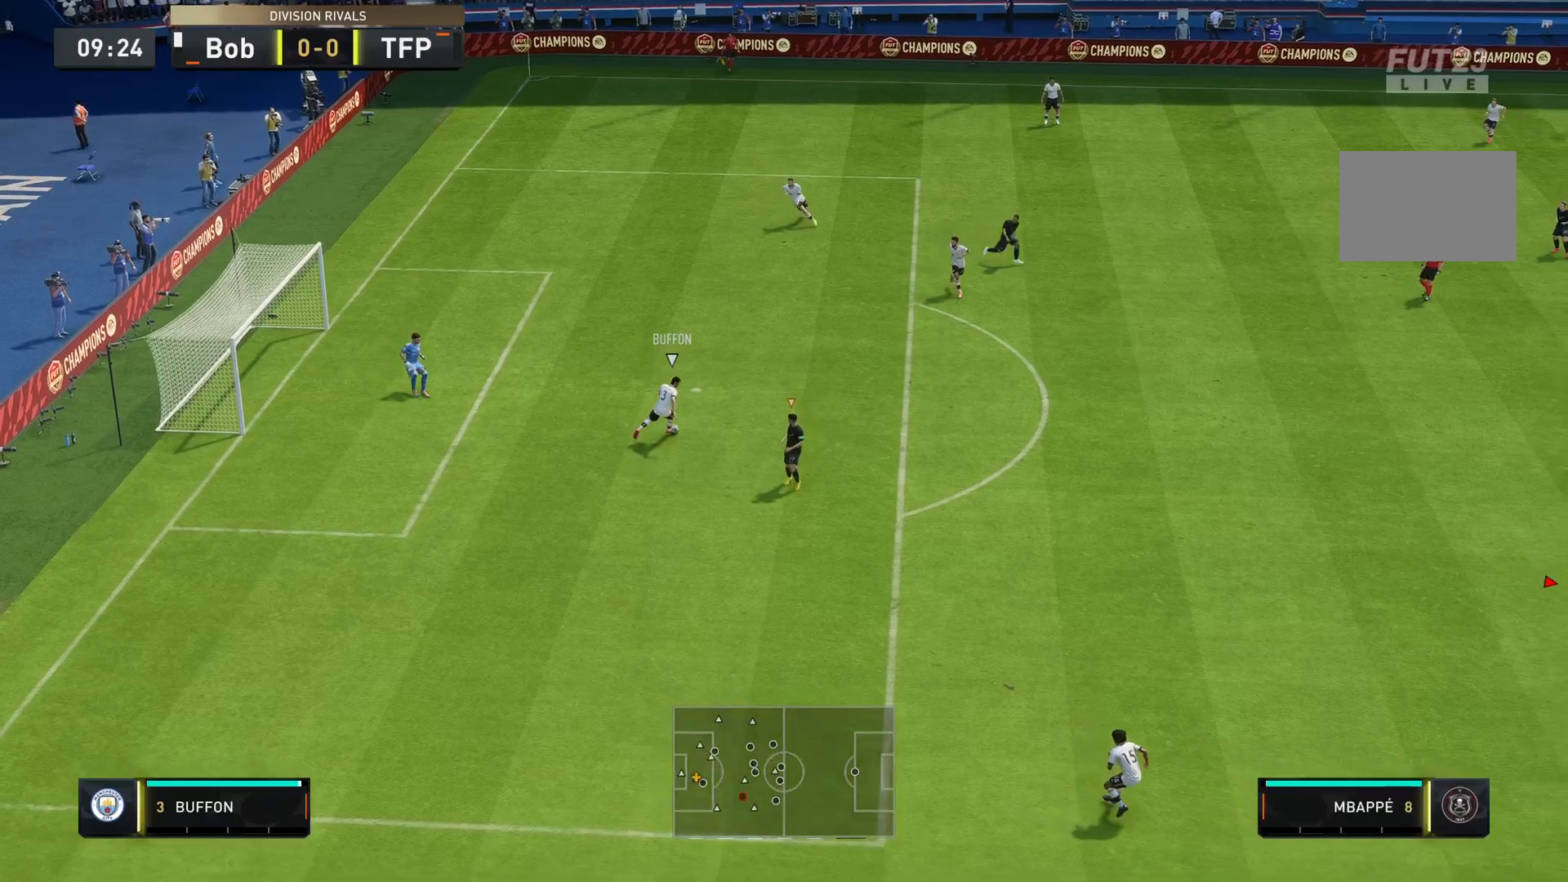
{"buttons": ["L2", "R2"], "left_stick": "down", "right_stick": "center", "events": [[66, "left_stick", "down"], [150, "right_stick", "center"], [400, "right_stick", "down-left"], [450, "right_stick", "center"]]}
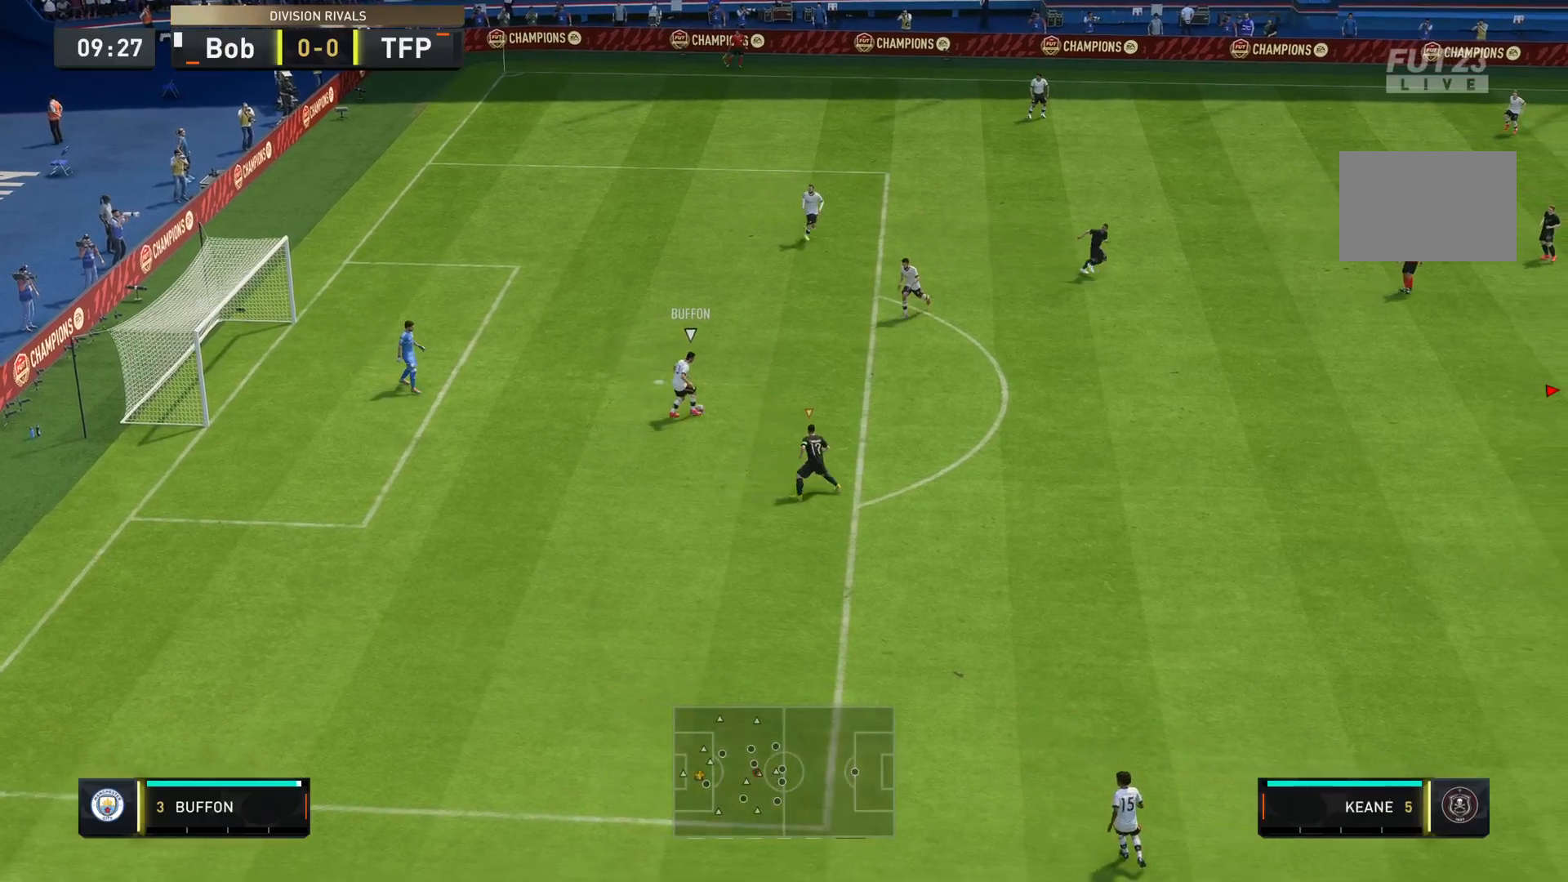
{"buttons": [], "left_stick": "down-right", "right_stick": "center", "events": [[200, "L2", "up"], [300, "L1", "down"], [300, "R2", "up"], [334, "left_stick", "down-right"], [467, "L1", "up"]]}
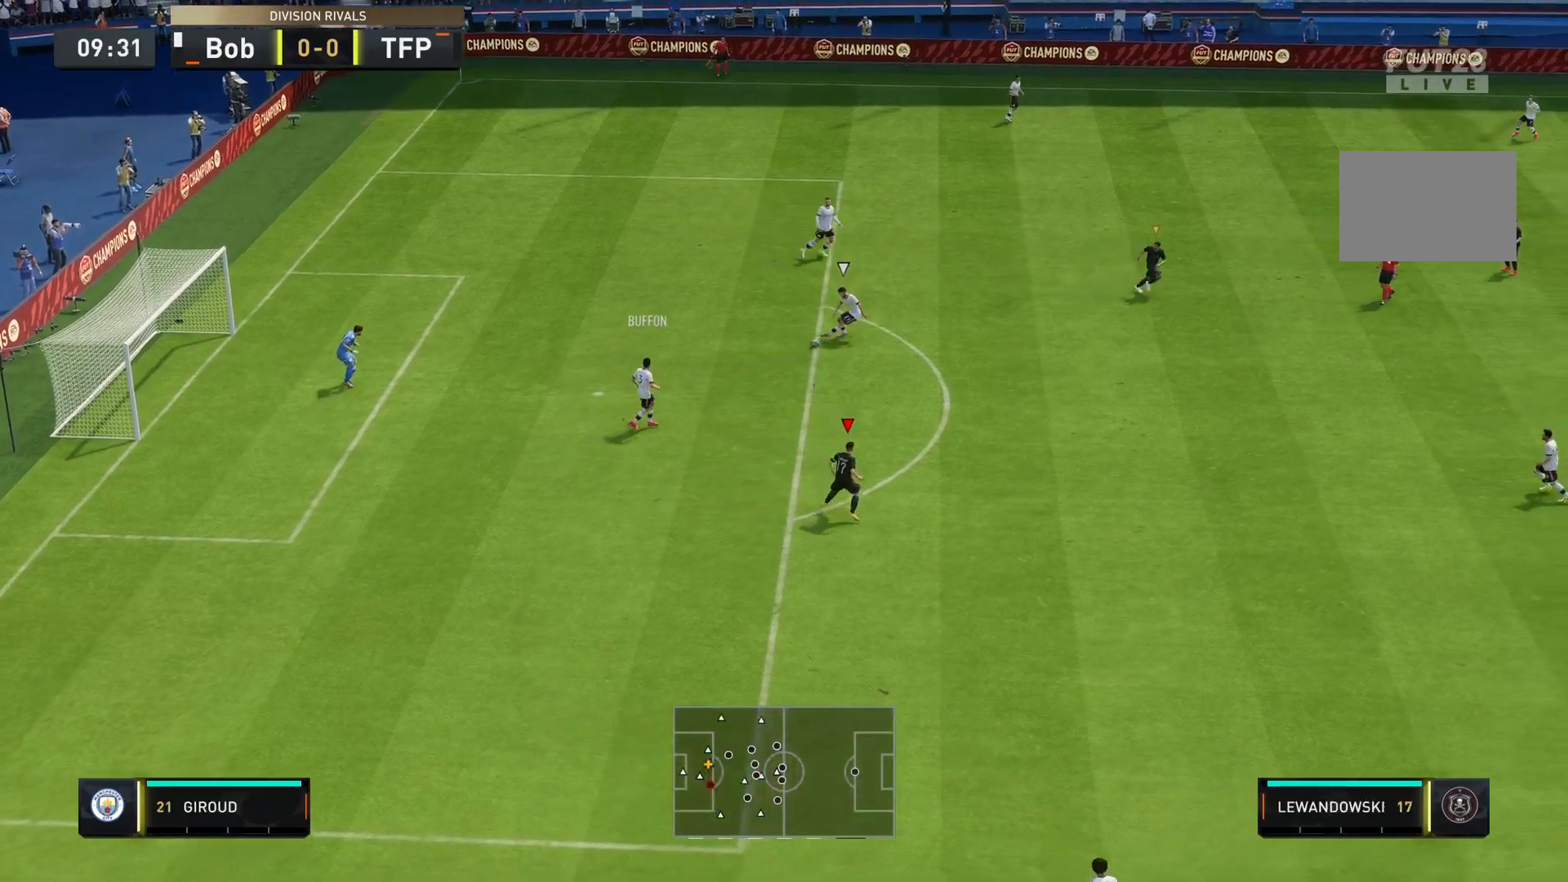
{"buttons": ["L2"], "left_stick": "right", "right_stick": "center", "events": [[66, "left_stick", "right"], [300, "L2", "down"], [317, "left_stick", "up"], [450, "left_stick", "right"]]}
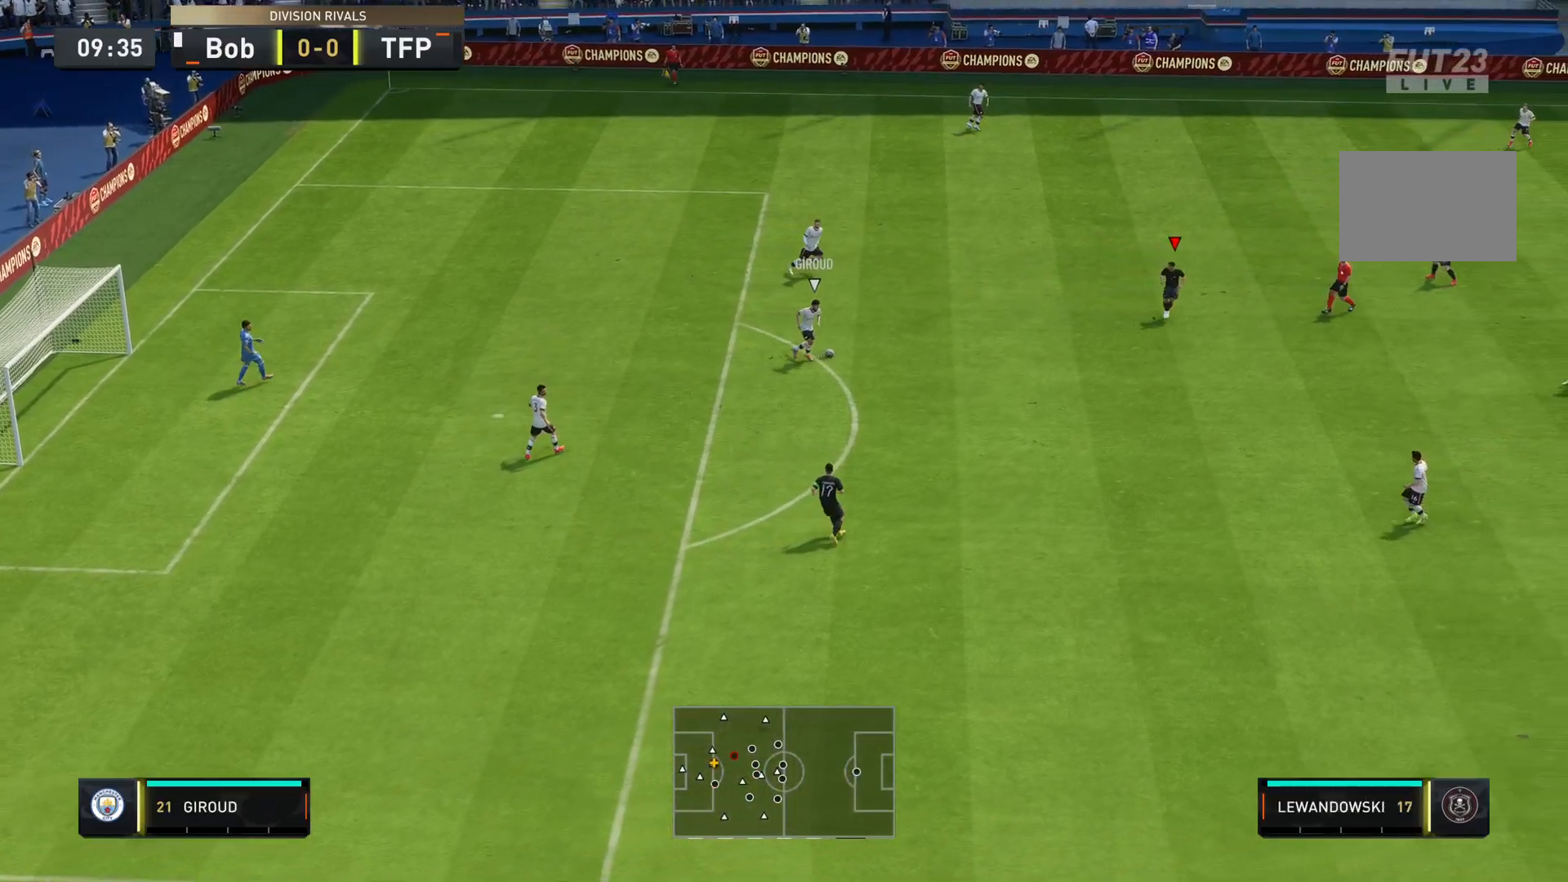
{"buttons": ["L2"], "left_stick": "down-left", "right_stick": "center", "events": [[83, "left_stick", "up"], [83, "right_stick", "down"], [133, "right_stick", "center"], [184, "left_stick", "left"], [300, "R2", "down"], [350, "left_stick", "down-left"], [484, "R2", "up"]]}
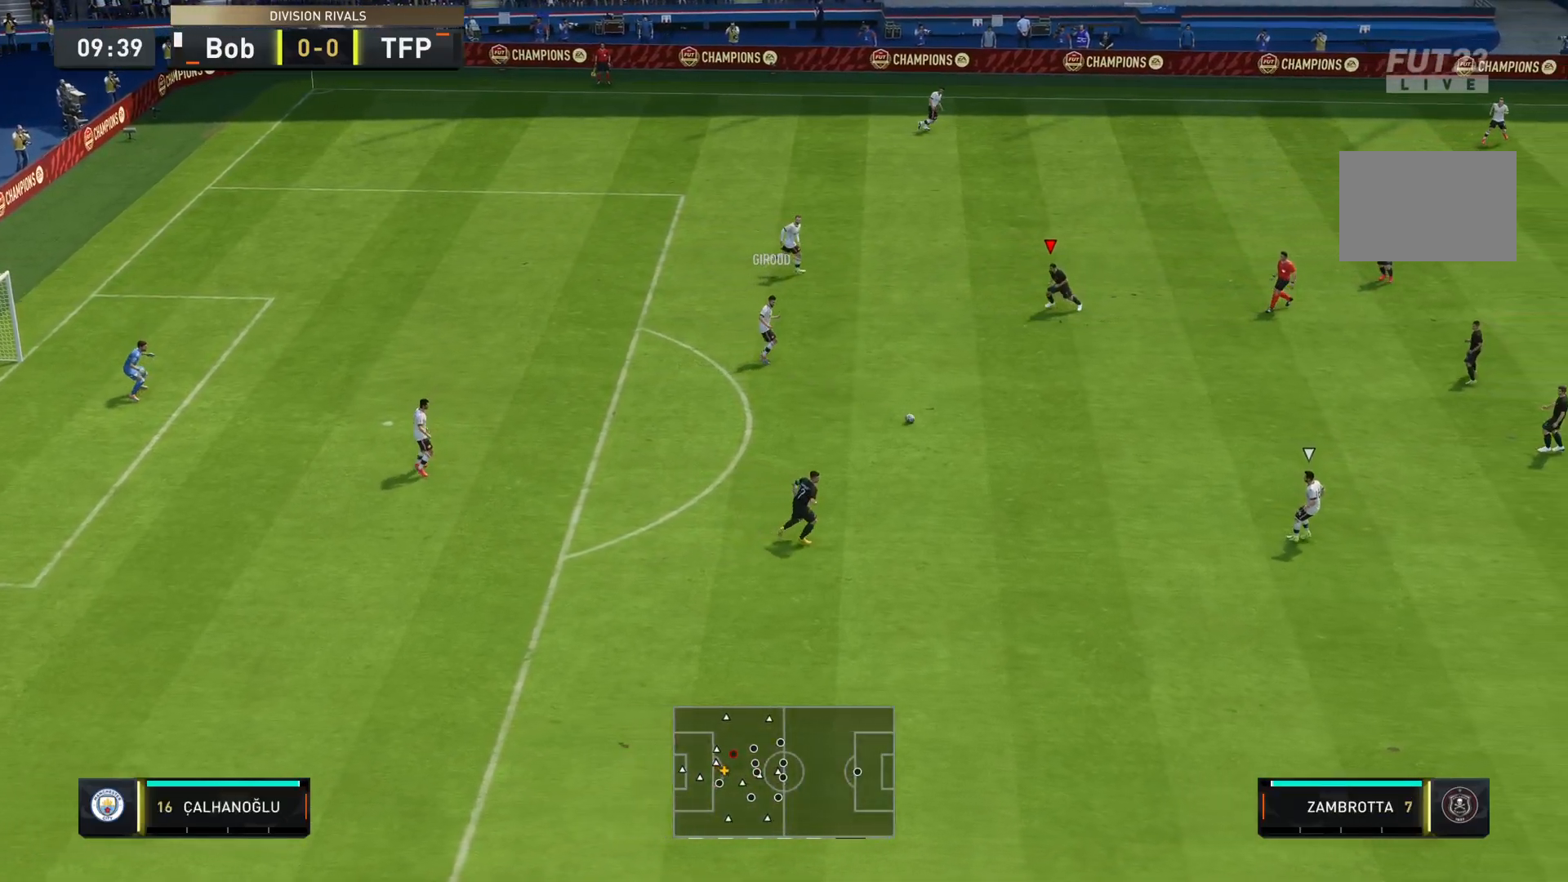
{"buttons": ["L2"], "left_stick": "down", "right_stick": "center", "events": [[50, "left_stick", "right"], [166, "right_stick", "down"], [250, "left_stick", "down"], [350, "right_stick", "center"]]}
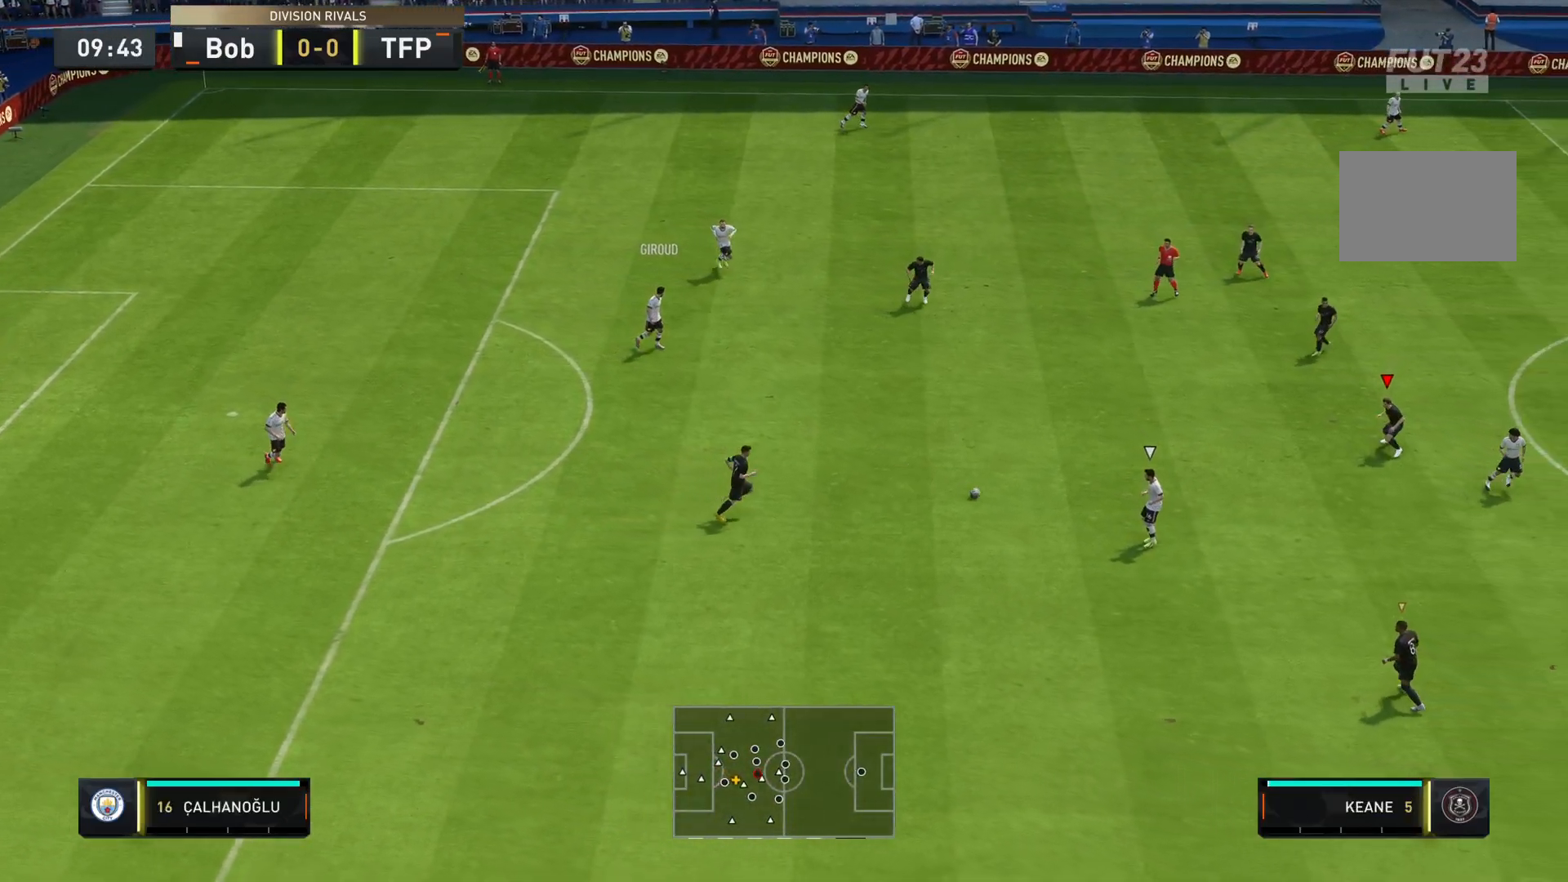
{"buttons": ["L2", "R2"], "left_stick": "down", "right_stick": "center", "events": [[67, "R2", "down"]]}
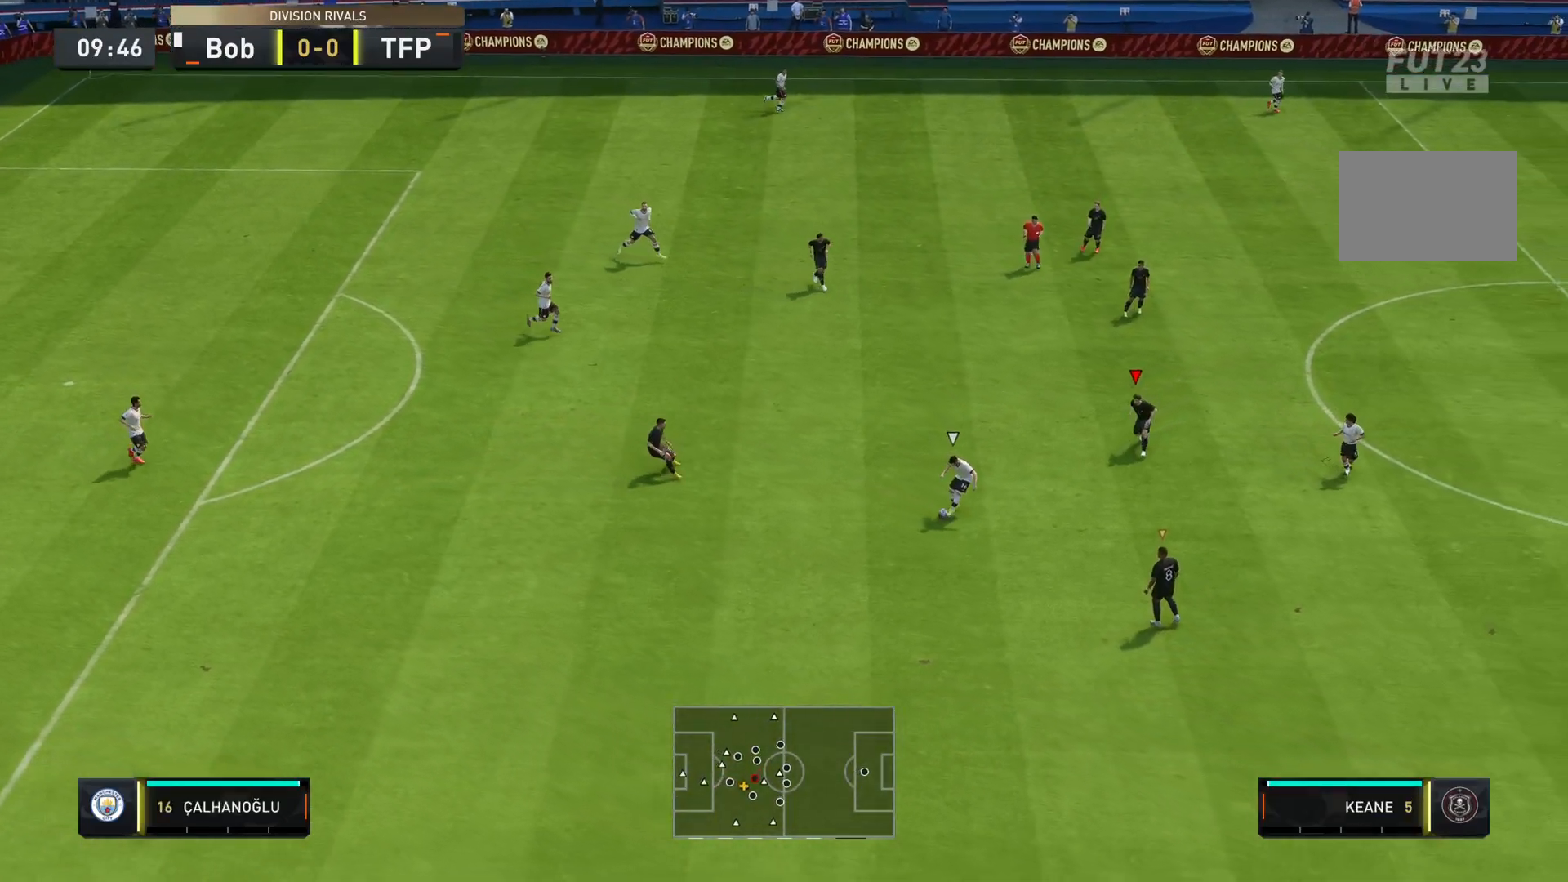
{"buttons": ["L2", "R2"], "left_stick": "down-left", "right_stick": "center", "events": [[467, "left_stick", "down-left"]]}
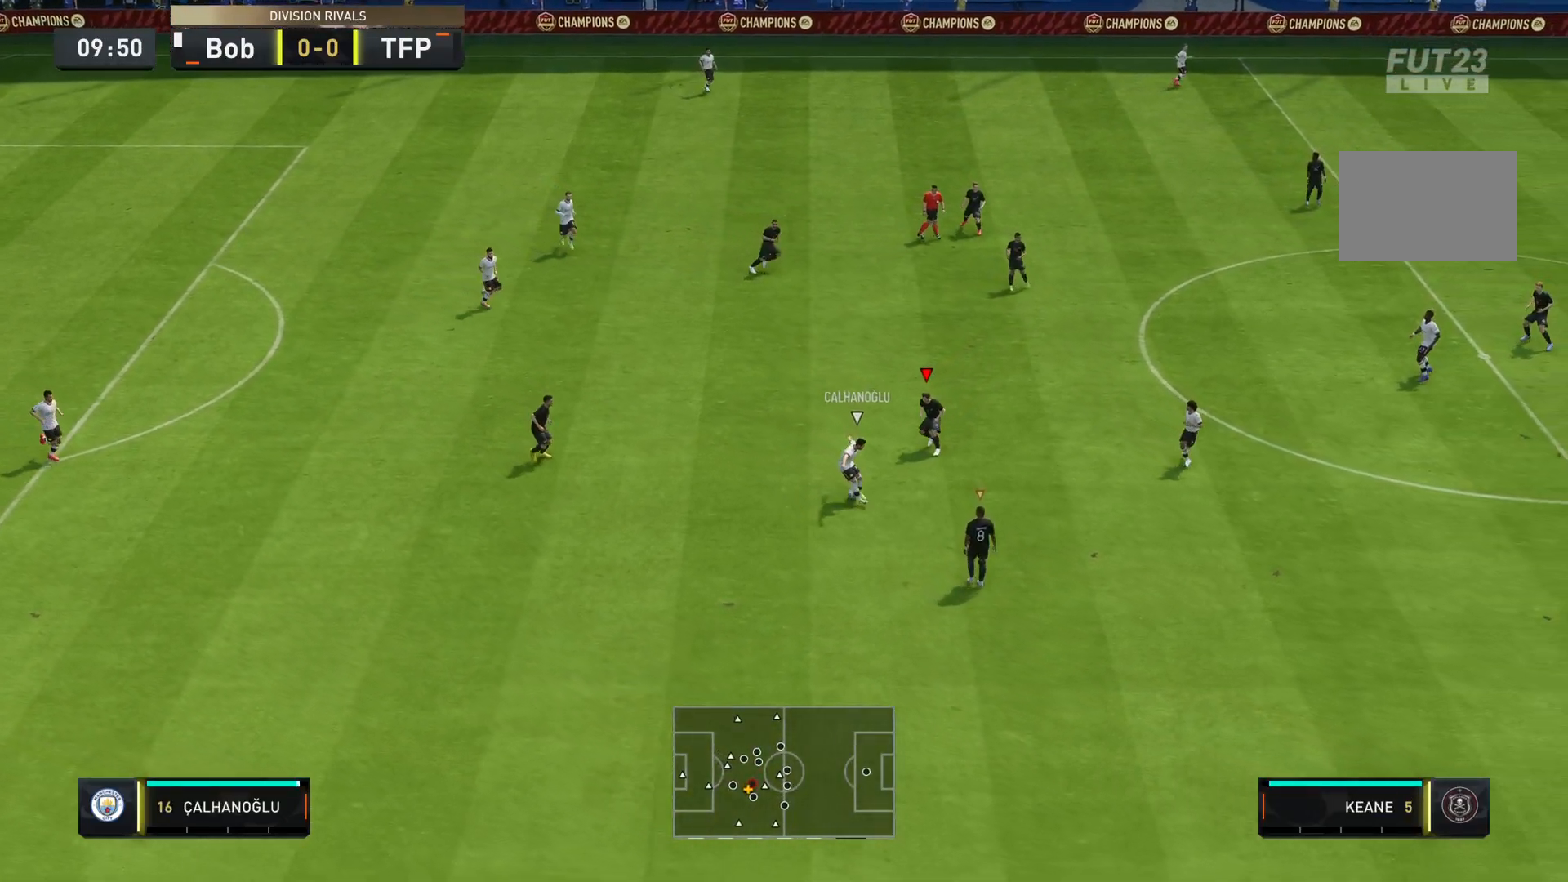
{"buttons": ["L2"], "left_stick": "down", "right_stick": "center", "events": [[67, "R2", "up"], [234, "left_stick", "down"]]}
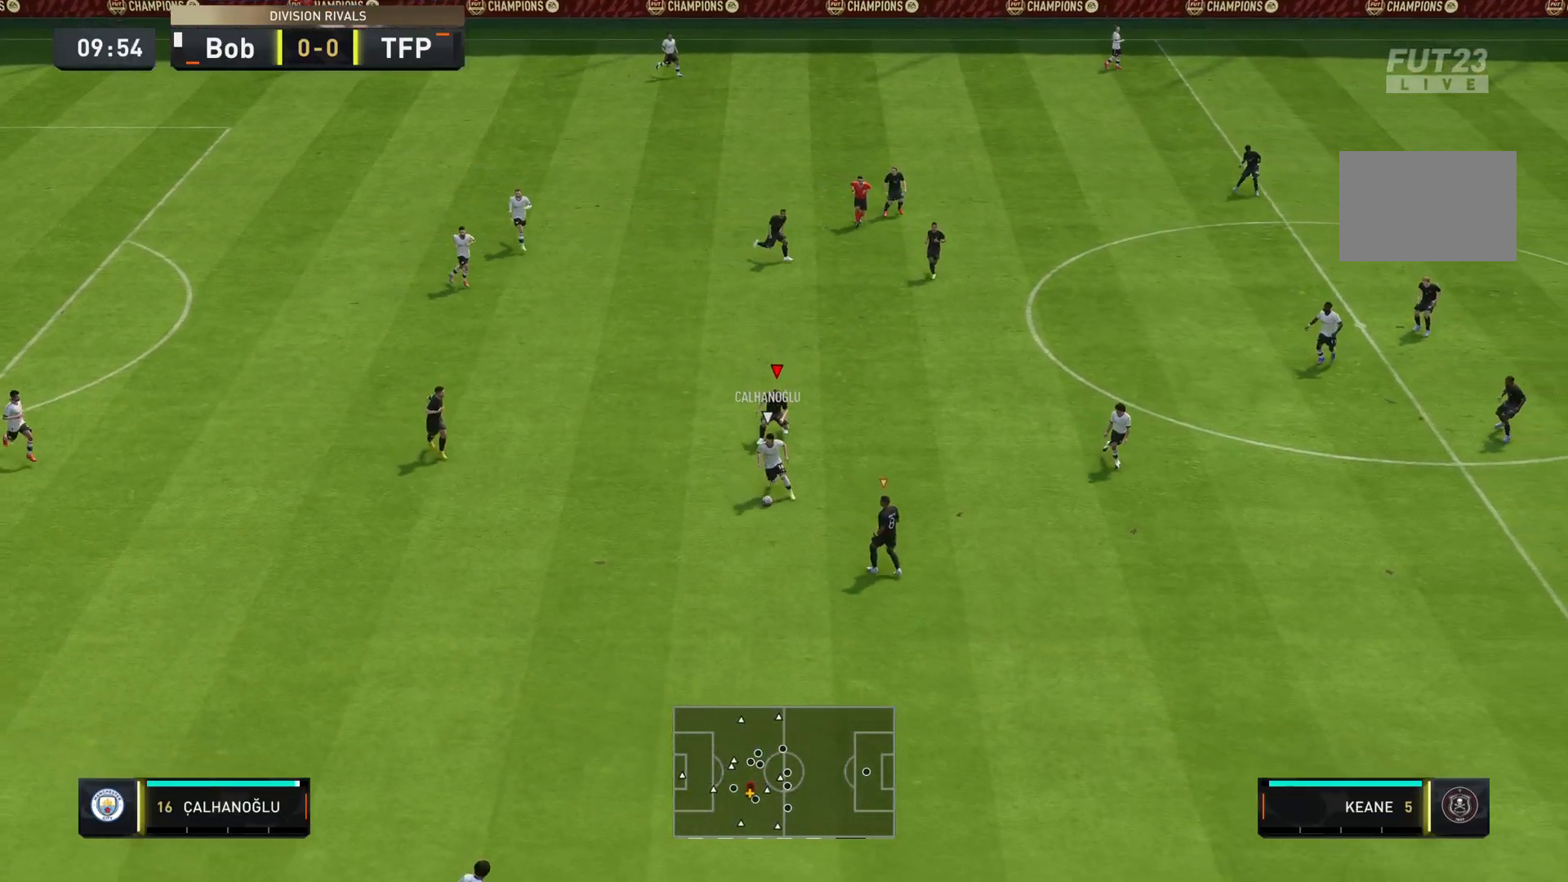
{"buttons": ["L2", "R2"], "left_stick": "up", "right_stick": "center", "events": [[66, "left_stick", "down-right"], [83, "right_stick", "down"], [166, "R2", "down"], [233, "left_stick", "up"], [233, "right_stick", "center"]]}
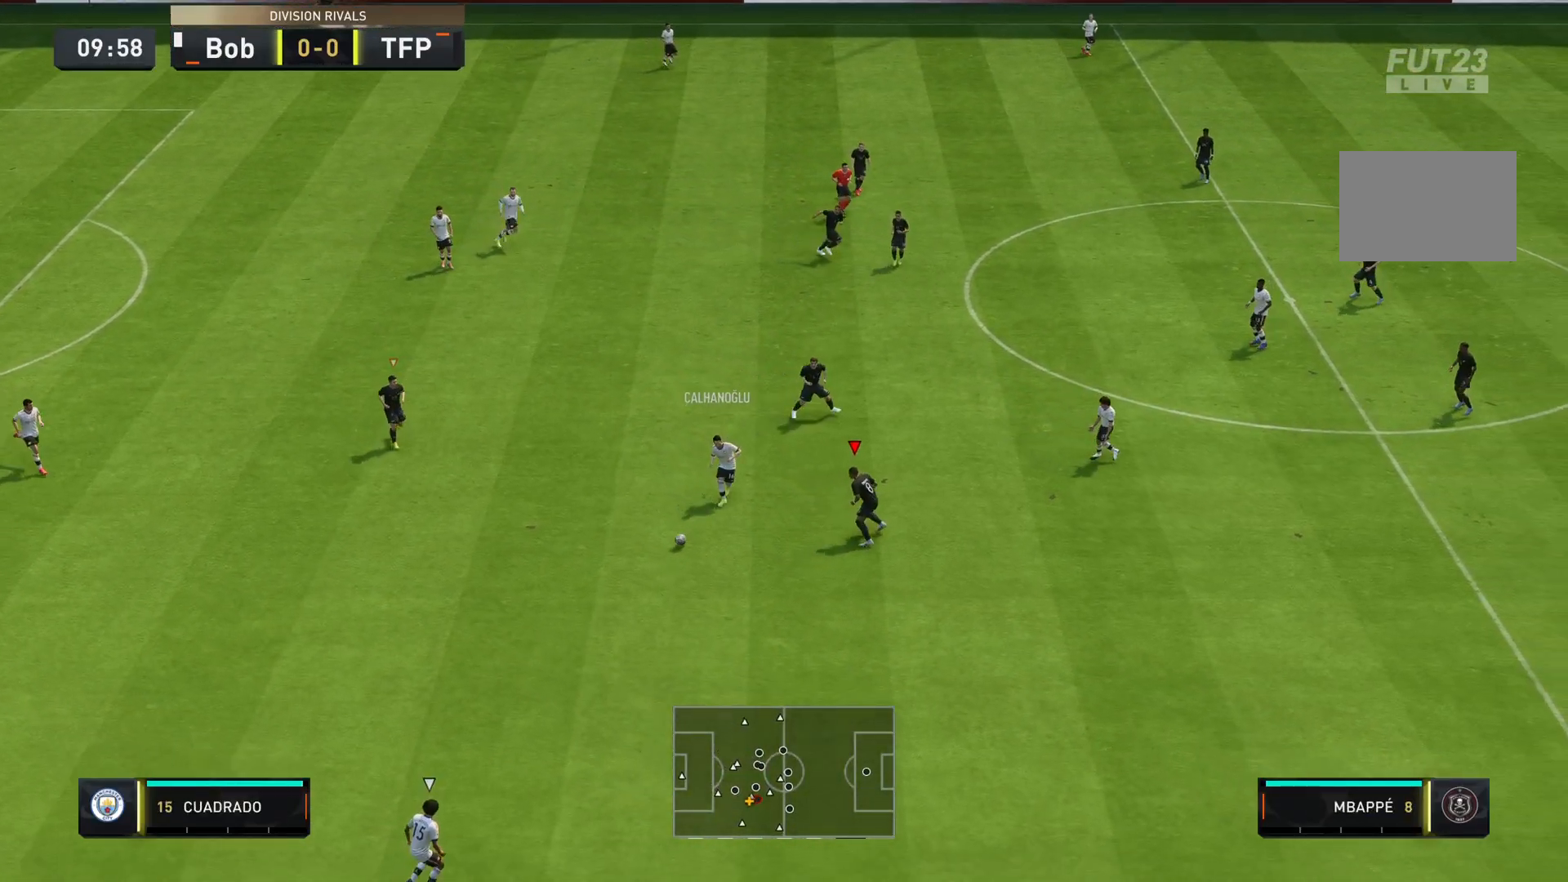
{"buttons": ["L2", "R2"], "left_stick": "down-right", "right_stick": "center", "events": [[33, "left_stick", "up-right"], [134, "left_stick", "right"], [367, "left_stick", "down-right"], [384, "R2", "up"], [467, "R2", "down"]]}
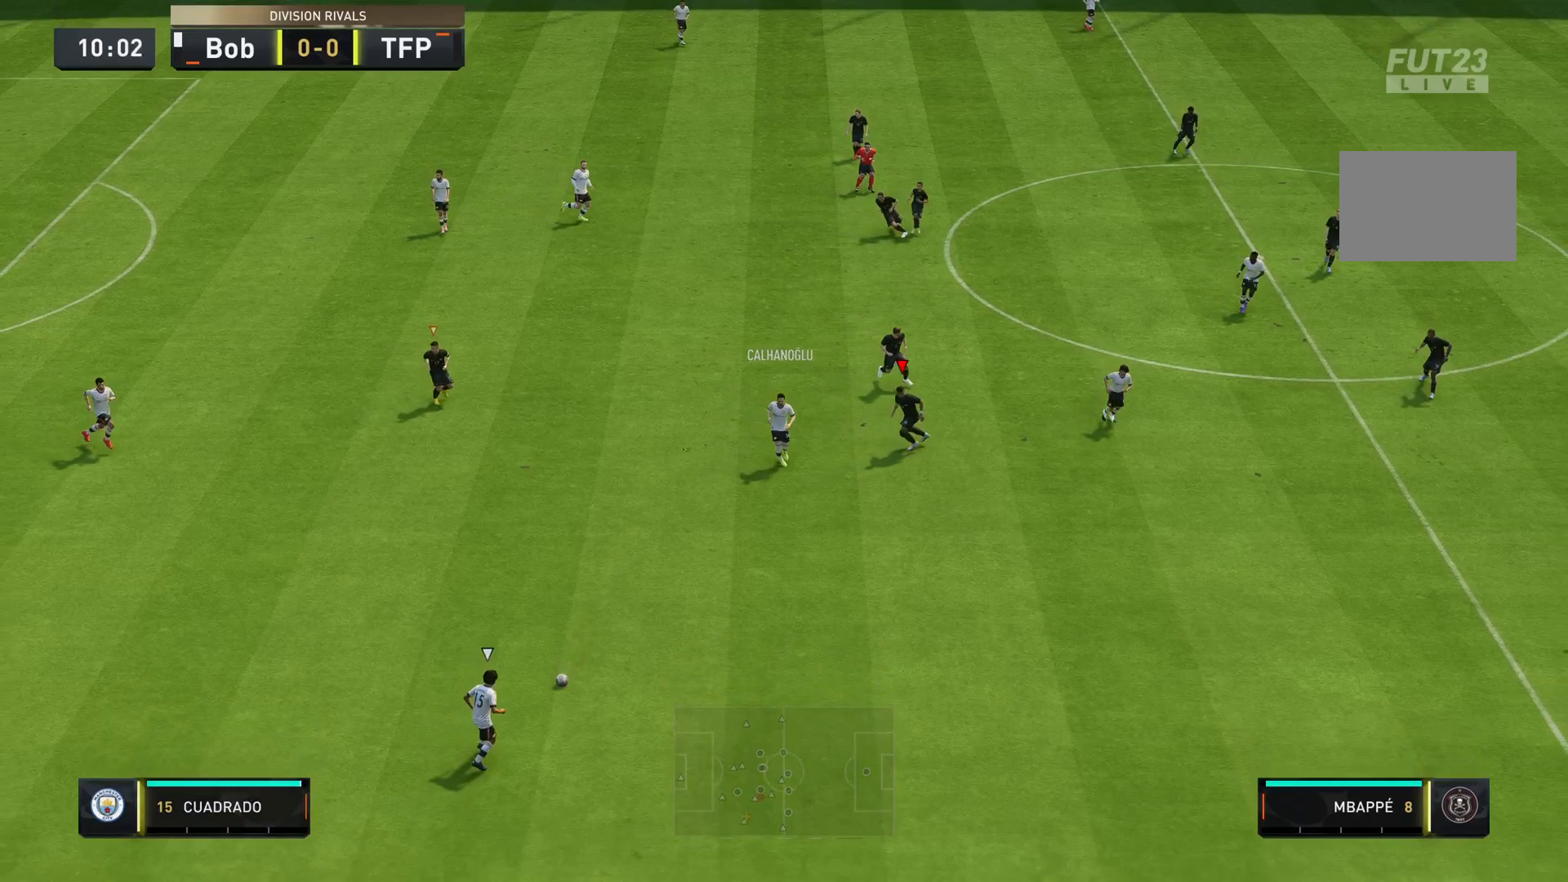
{"buttons": ["R2"], "left_stick": "down", "right_stick": "center", "events": [[16, "left_stick", "down"], [183, "L2", "up"], [266, "R2", "up"], [400, "R2", "down"]]}
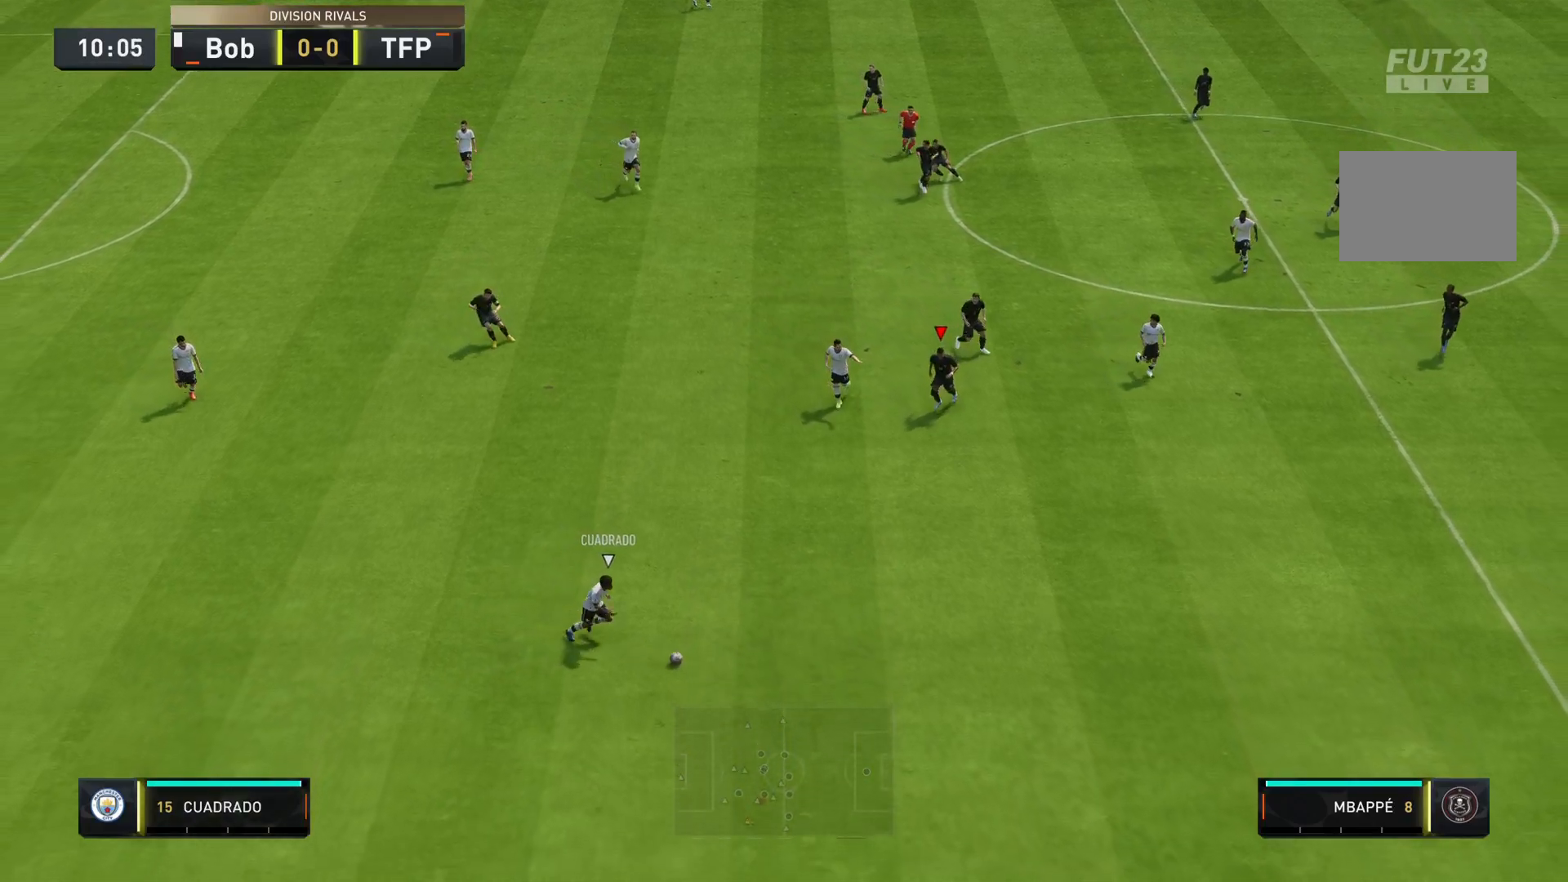
{"buttons": ["R2"], "left_stick": "down", "right_stick": "center", "events": []}
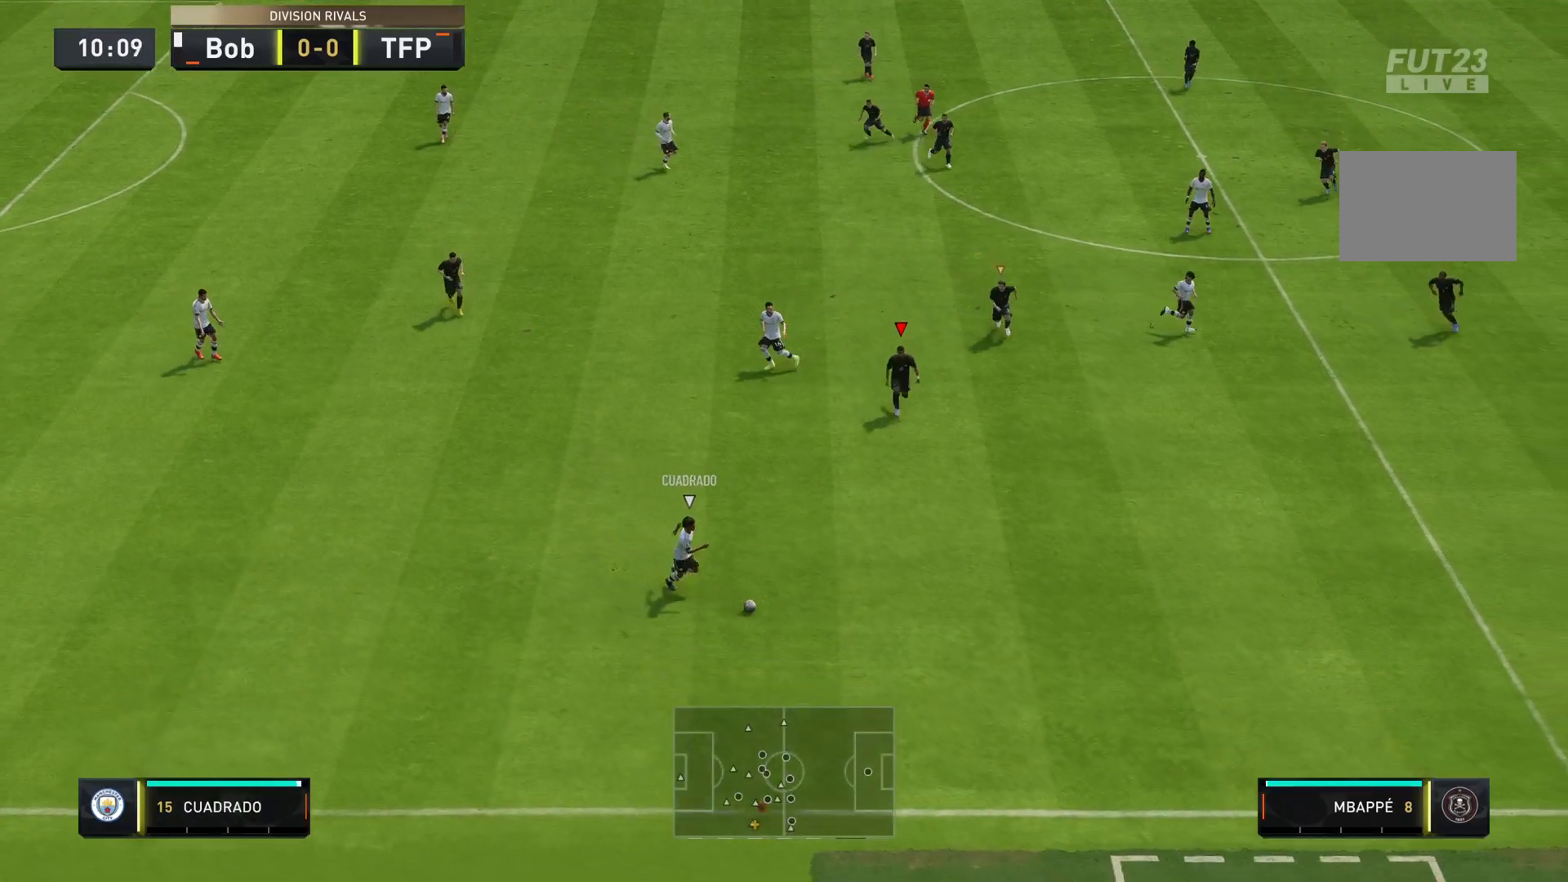
{"buttons": ["R2"], "left_stick": "down", "right_stick": "center", "events": []}
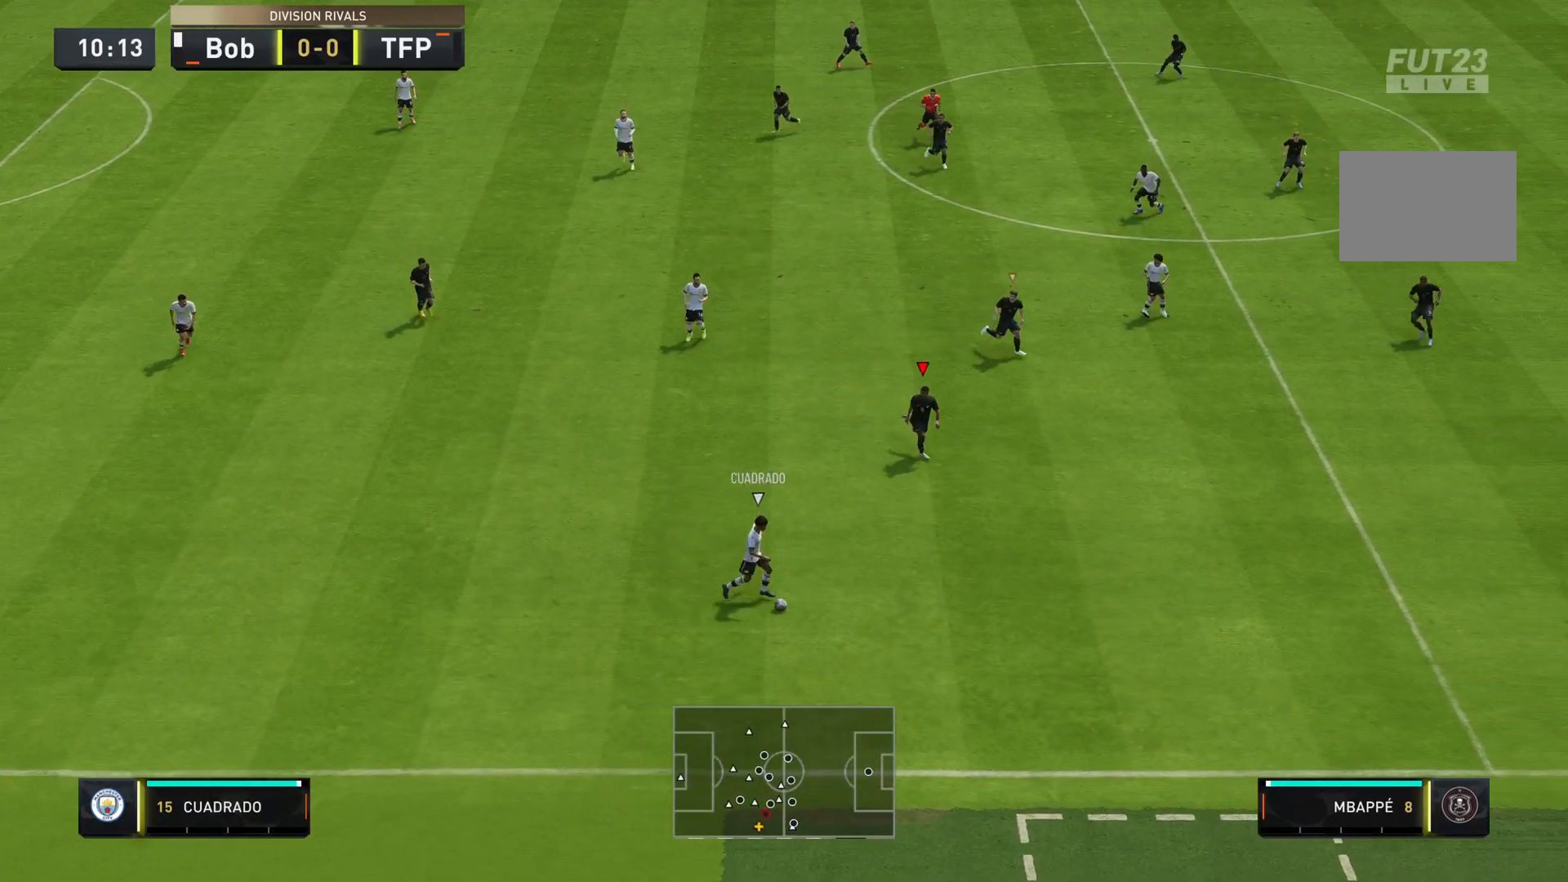
{"buttons": [], "left_stick": "down", "right_stick": "center", "events": [[267, "R2", "up"]]}
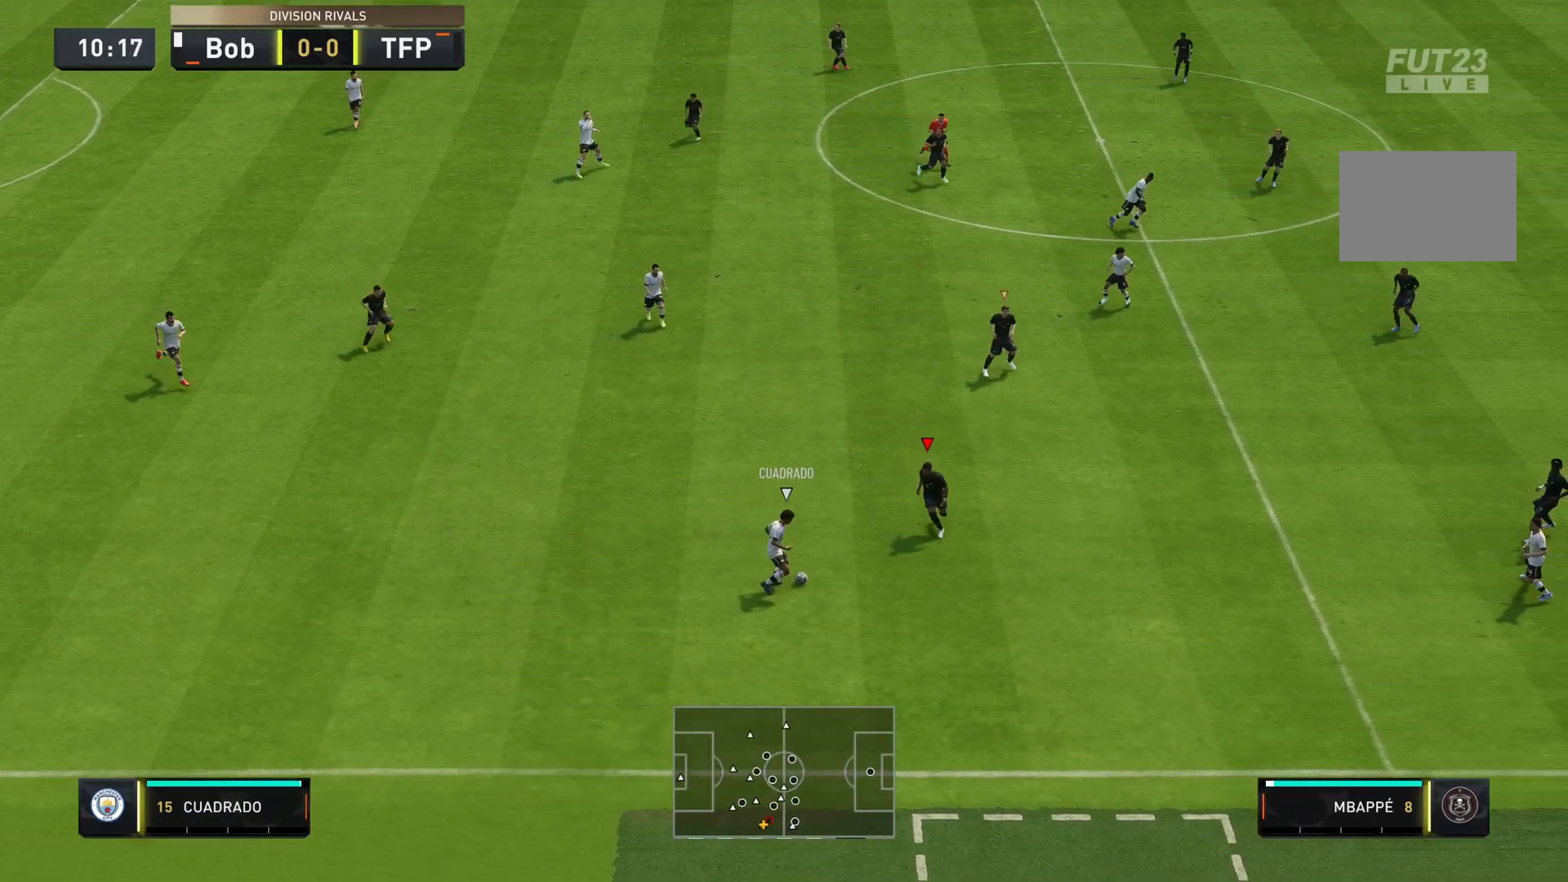
{"buttons": ["L2", "R2"], "left_stick": "left", "right_stick": "down", "events": [[83, "L2", "down"], [100, "left_stick", "center"], [200, "left_stick", "right"], [367, "left_stick", "left"], [367, "right_stick", "up"], [467, "R2", "down"], [467, "right_stick", "down"]]}